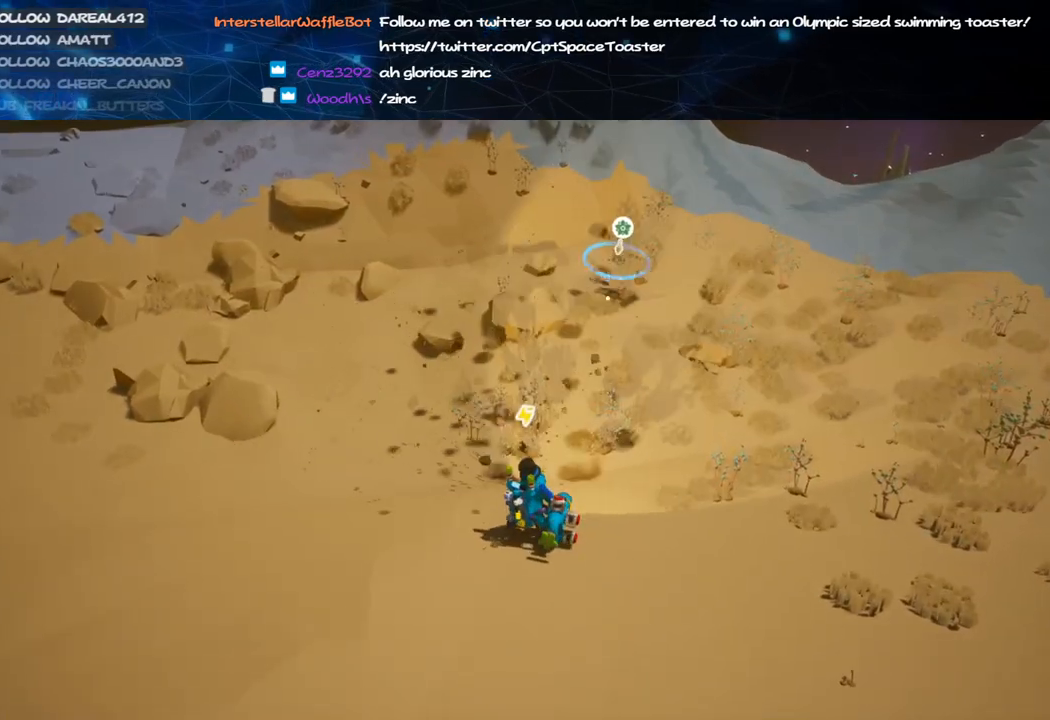
Gameplay with keyboard and mouse; each line is a JSON object with the keys and mouse buttons held at the frame after it. "events" lists presses ("down") and releases ("up") of "a", "alt", "b", "c", "ctrl", "d", "e", "f", "g", "q", "r", "s", "shift", "space", "t", "tab", "v", "w", "x", "z", "mouse_left", "mouse_wheel", "mouse_right", "mouse_mb4" and "mouse_mb5" between this image and that frame as [ms after this image, input, new state], when the widget could be followed in between. "mouse_left", "mouse_wheel", "mouse_right", "mouse_mb4", "mouse_mb5" = the "left", "wheel", "right", "mb4", "mb5" buttons of the "mouse" list. No other keys are recorded. "wheel" means that the mouse wheel is clicked or scrolled. Mouse movement is not recorded.
{"keys": ["d"], "mouse": ["left"], "events": [[60, "w", "up"]]}
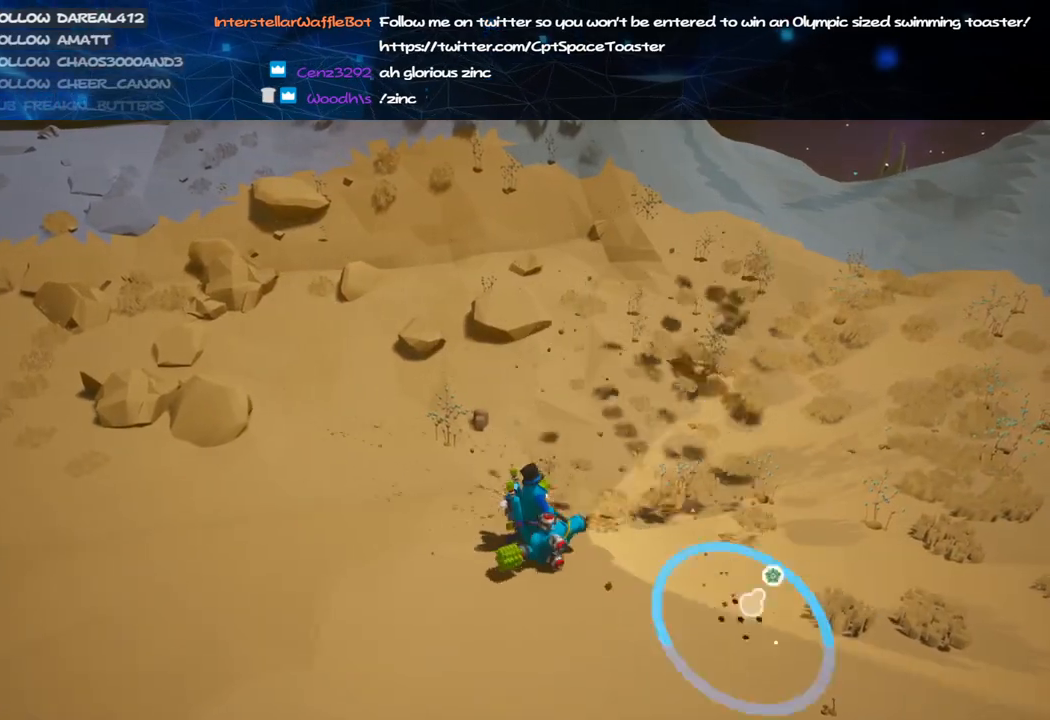
{"keys": ["d"], "mouse": ["left"], "events": []}
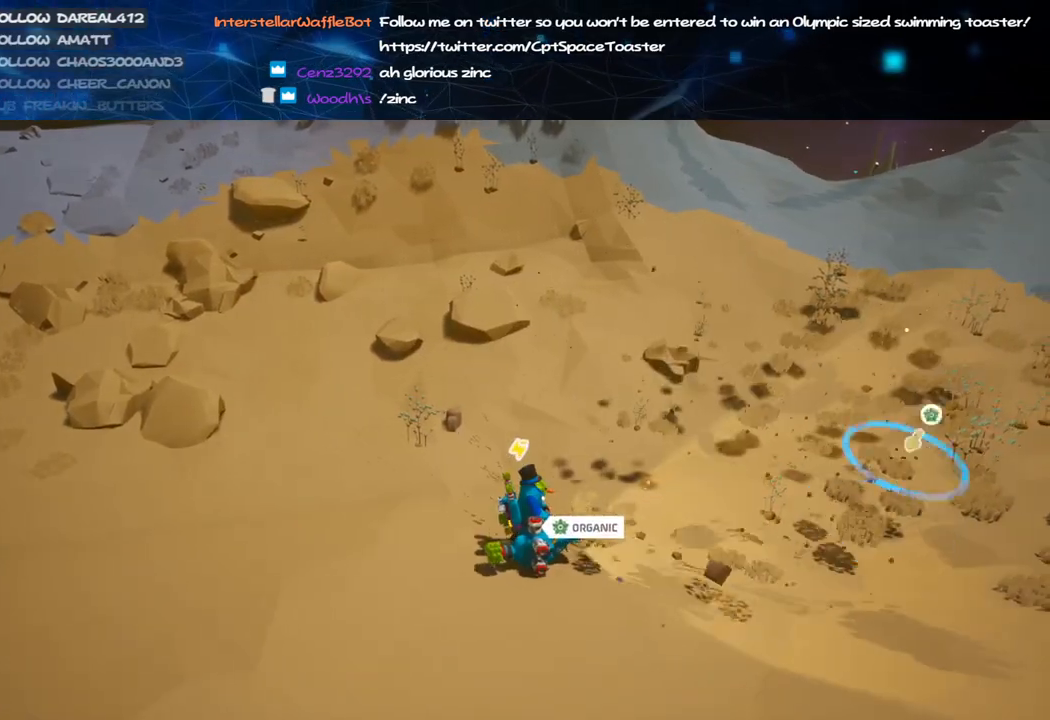
{"keys": ["d", "w"], "mouse": ["left"], "events": [[80, "mouse_left", "up"], [120, "mouse_right", "down"], [280, "mouse_right", "up"], [300, "w", "down"], [380, "mouse_left", "down"]]}
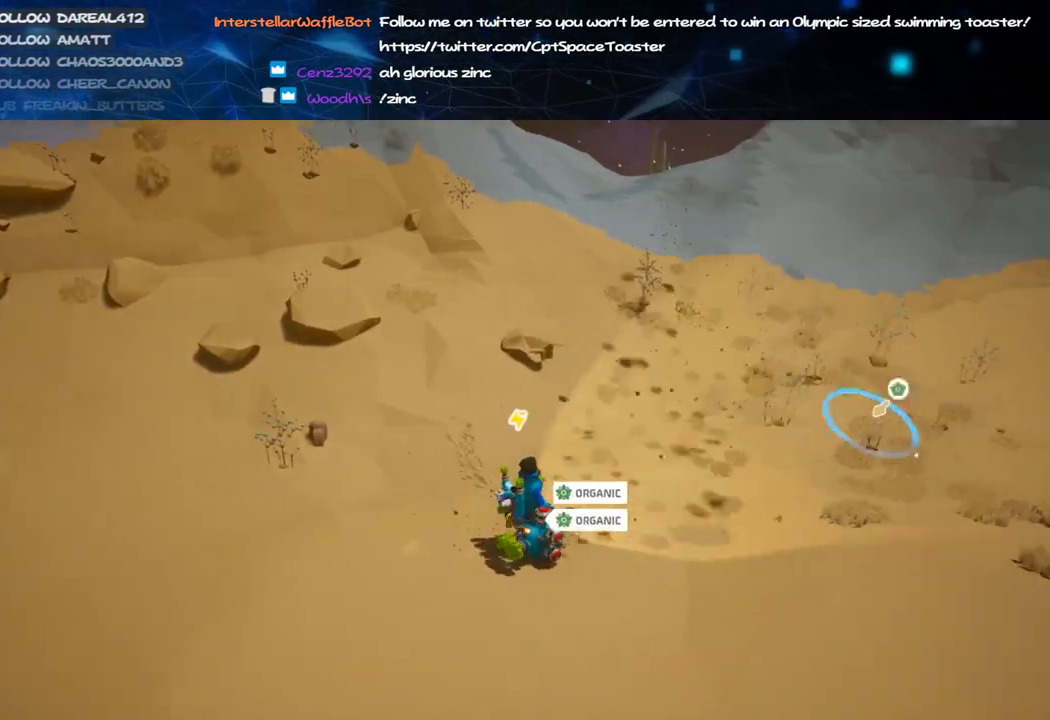
{"keys": ["d", "q", "w"], "mouse": [], "events": [[420, "mouse_left", "up"], [440, "q", "down"]]}
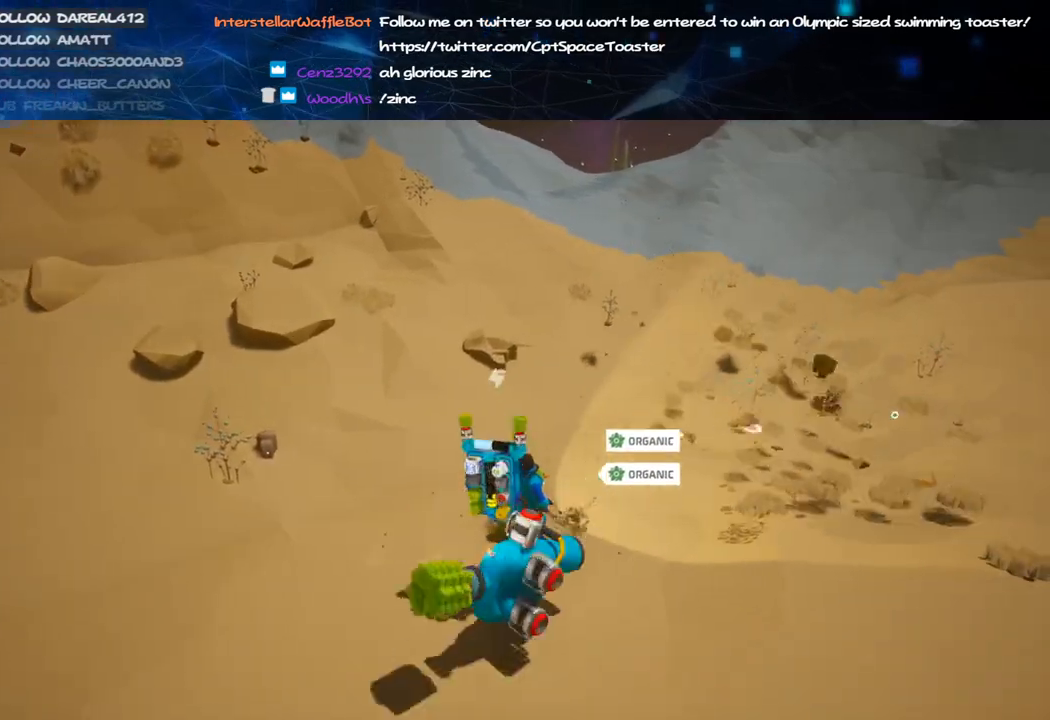
{"keys": ["s"], "mouse": [], "events": [[20, "q", "up"], [40, "w", "up"], [180, "s", "down"], [420, "d", "up"]]}
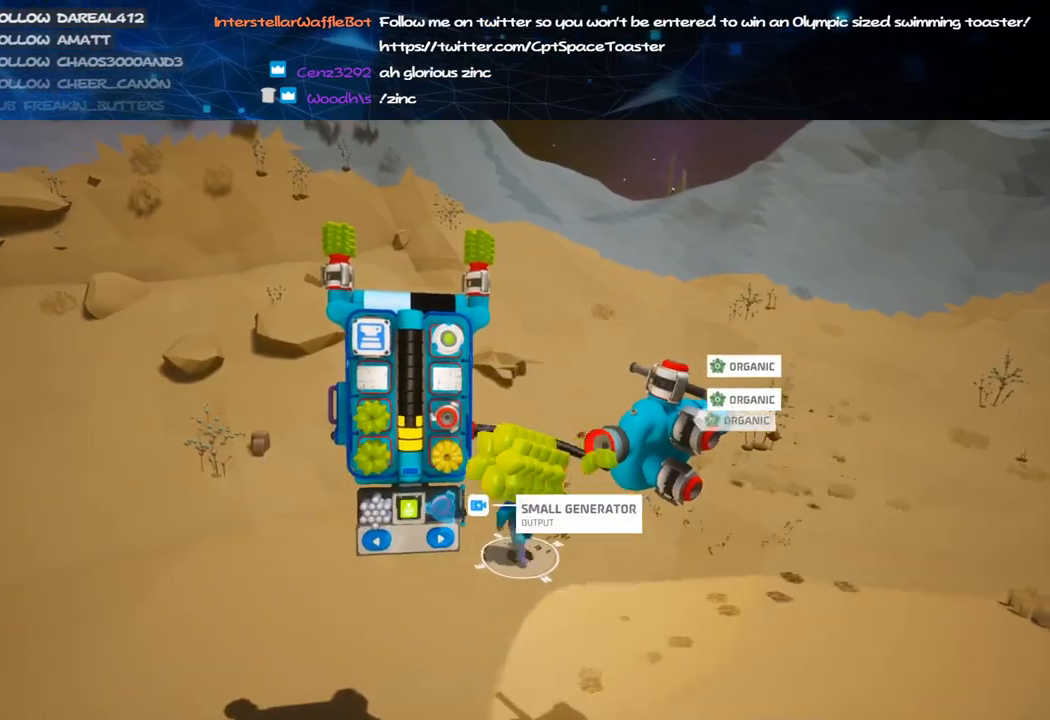
{"keys": ["s"], "mouse": [], "events": [[220, "f", "down"], [280, "f", "up"], [360, "f", "down"], [440, "f", "up"]]}
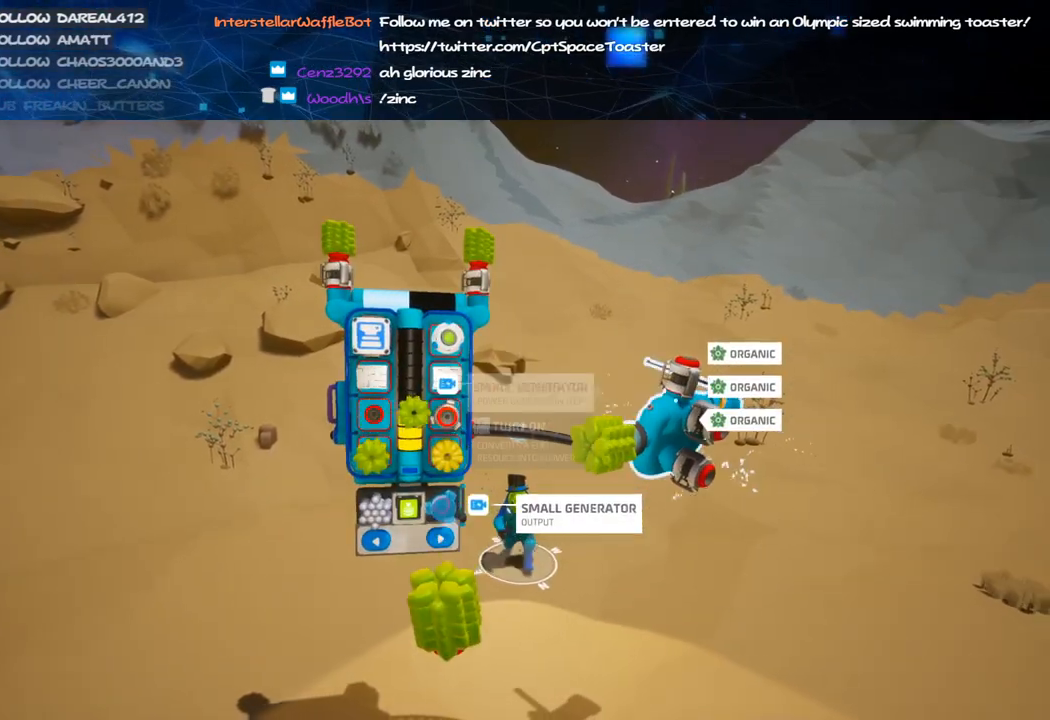
{"keys": ["f"], "mouse": [], "events": [[260, "f", "down"], [260, "s", "up"], [360, "f", "up"], [420, "f", "down"]]}
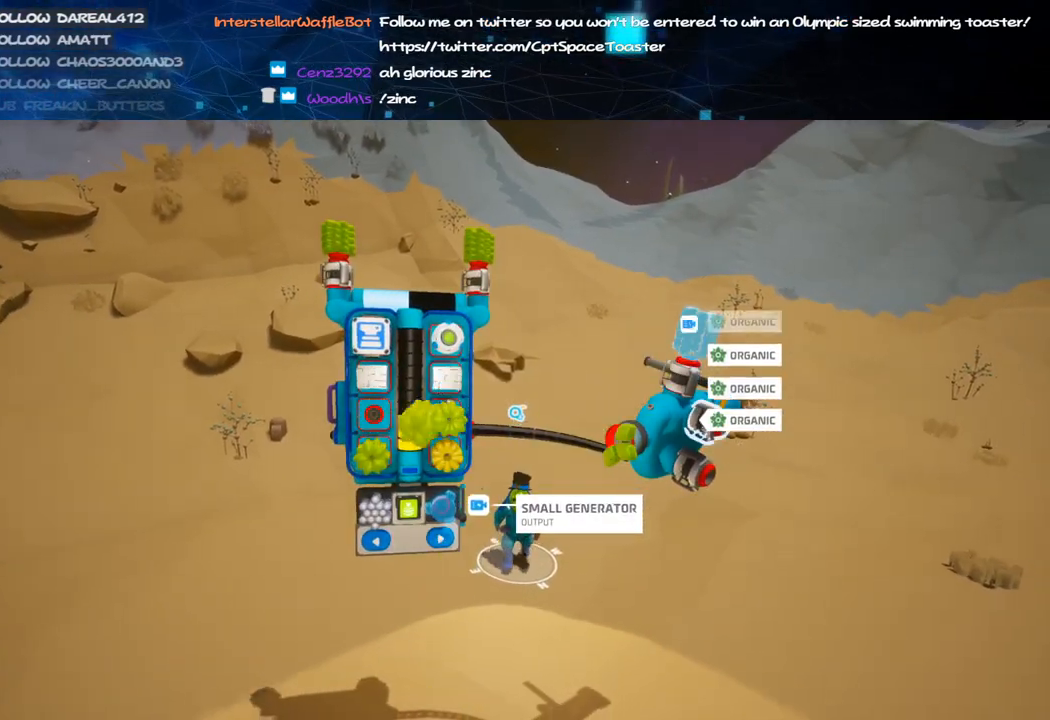
{"keys": ["s"], "mouse": [], "events": [[20, "f", "up"], [140, "f", "down"], [220, "f", "up"], [480, "s", "down"]]}
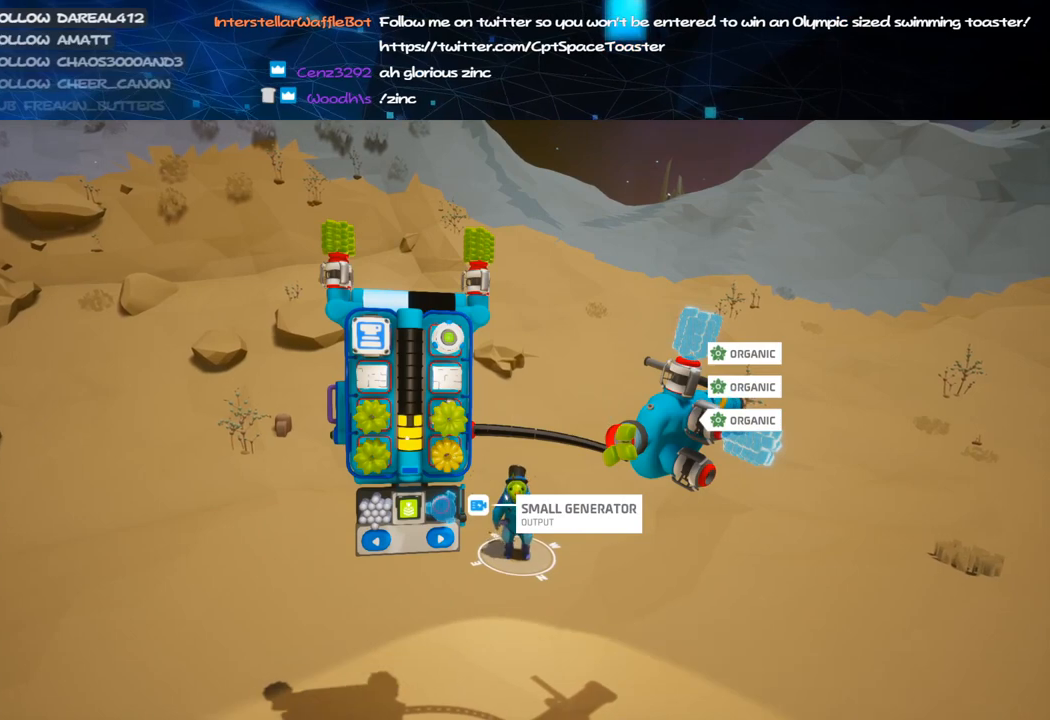
{"keys": ["d", "s"], "mouse": [], "events": [[160, "mouse_left", "down"], [160, "s", "up"], [240, "mouse_left", "up"], [380, "s", "down"], [420, "d", "down"]]}
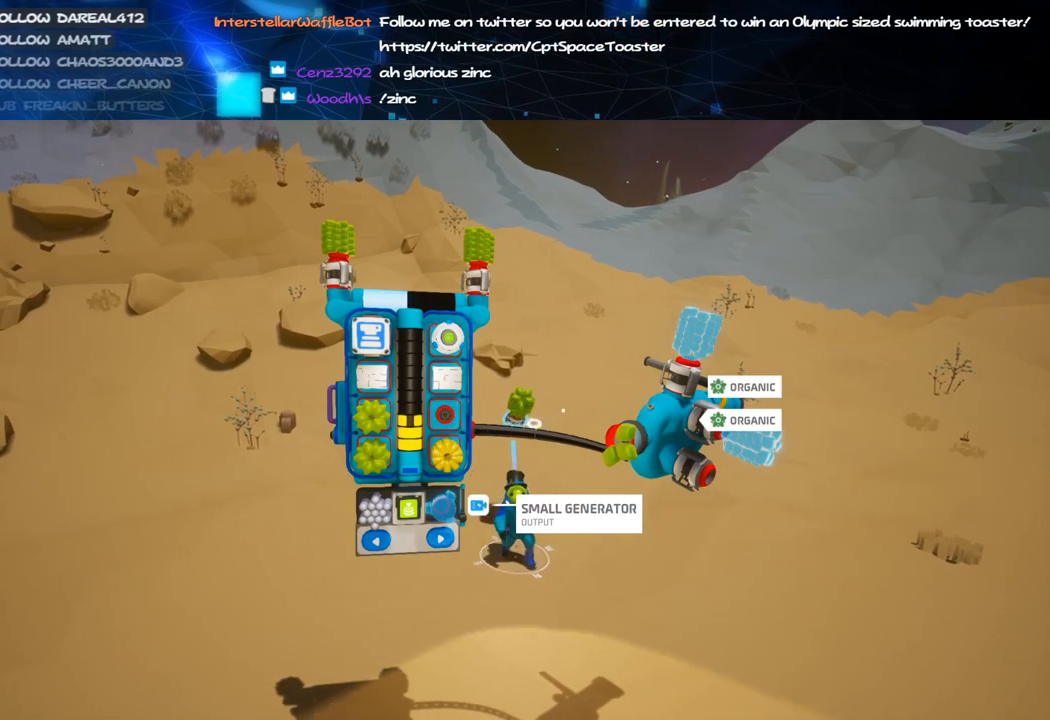
{"keys": [], "mouse": [], "events": [[100, "d", "up"], [100, "s", "up"], [260, "mouse_left", "down"], [340, "mouse_left", "up"]]}
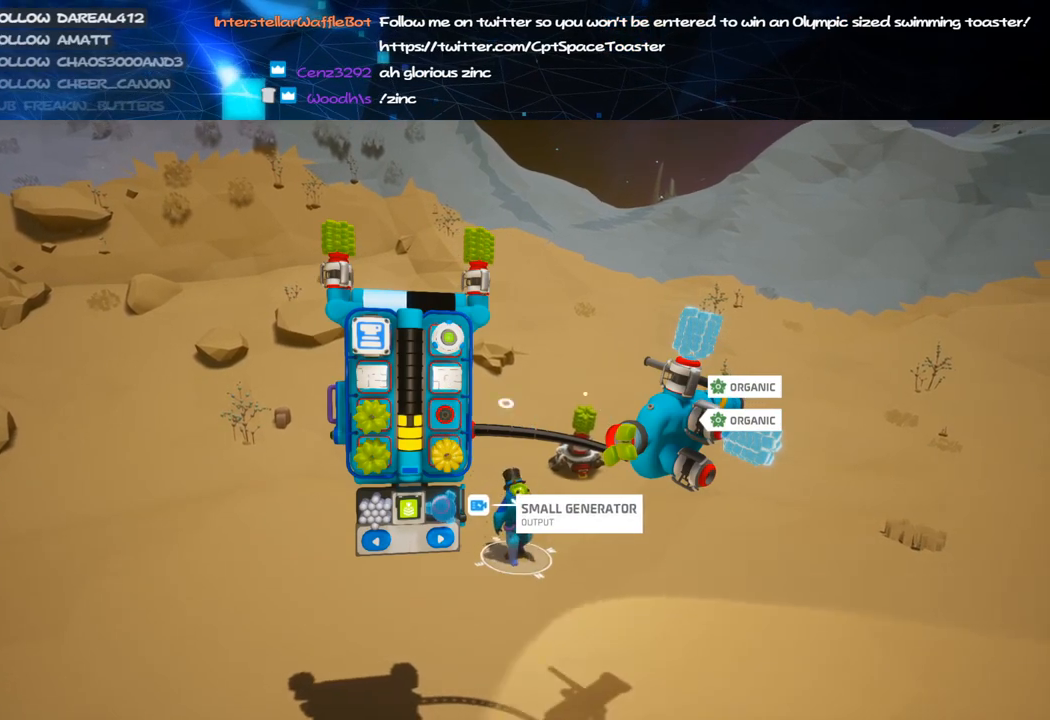
{"keys": [], "mouse": [], "events": [[200, "f", "down"], [280, "f", "up"], [360, "f", "down"], [460, "f", "up"]]}
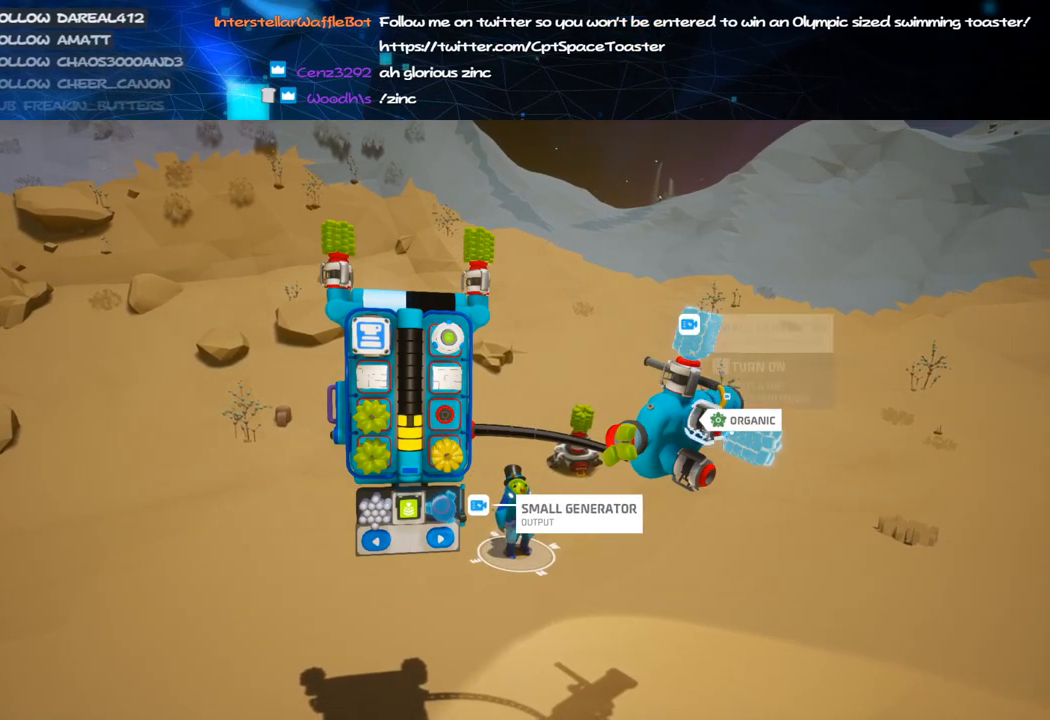
{"keys": [], "mouse": [], "events": []}
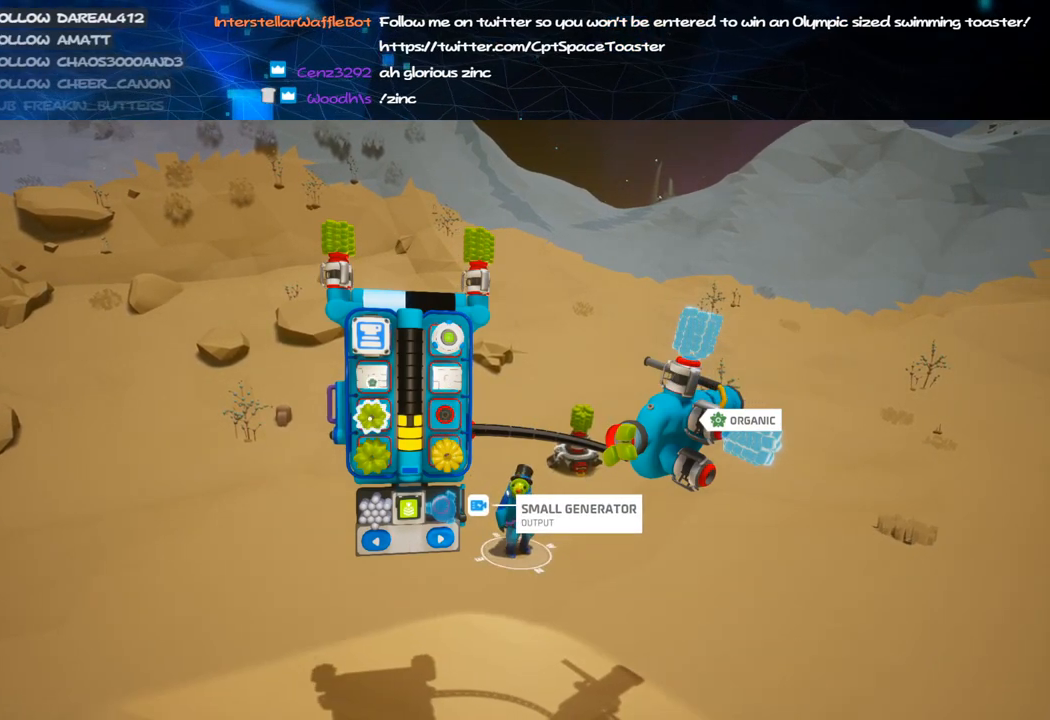
{"keys": [], "mouse": ["left"], "events": [[40, "mouse_left", "down"], [100, "mouse_left", "up"], [500, "mouse_left", "down"]]}
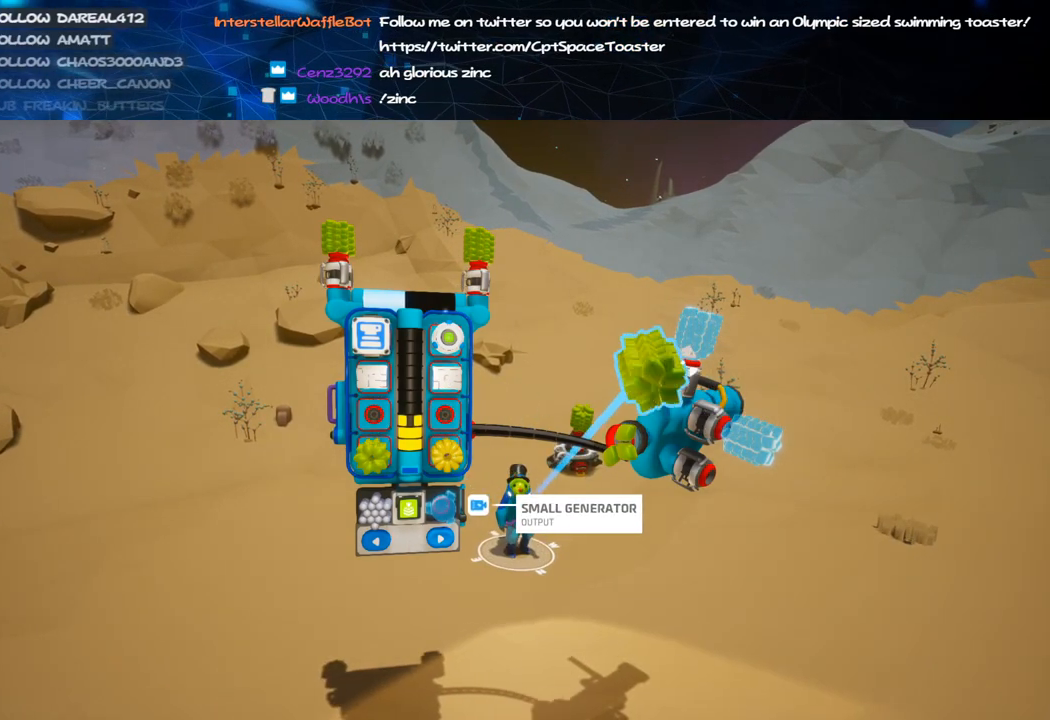
{"keys": [], "mouse": [], "events": [[80, "mouse_left", "up"], [380, "mouse_left", "down"], [460, "mouse_left", "up"]]}
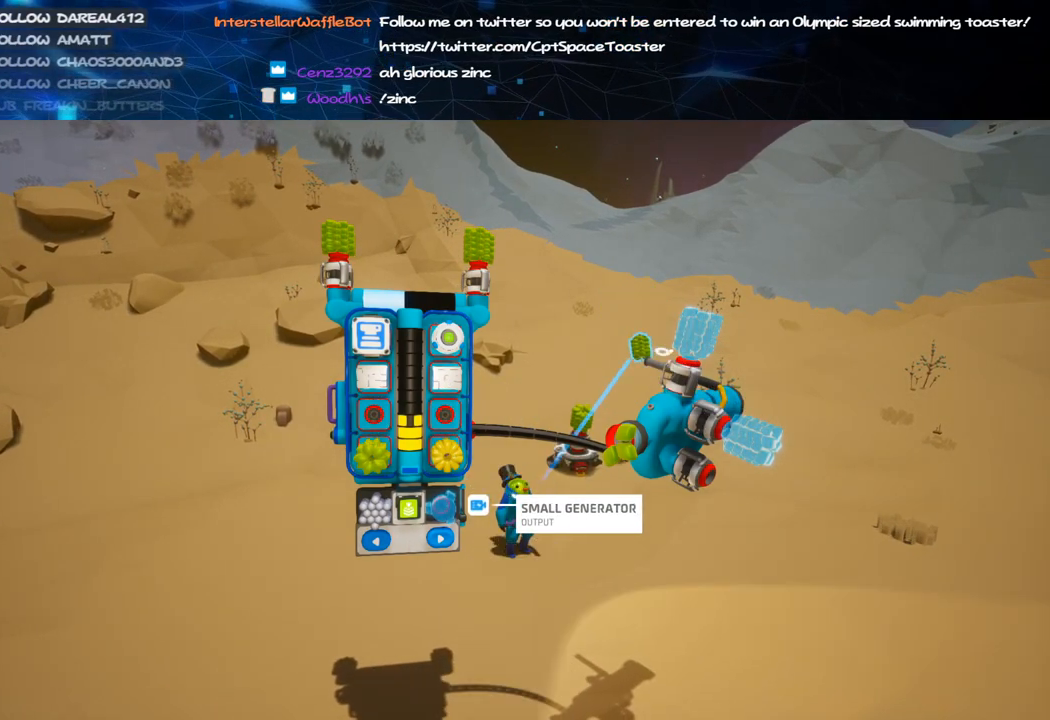
{"keys": [], "mouse": [], "events": [[280, "mouse_left", "down"], [380, "mouse_left", "up"]]}
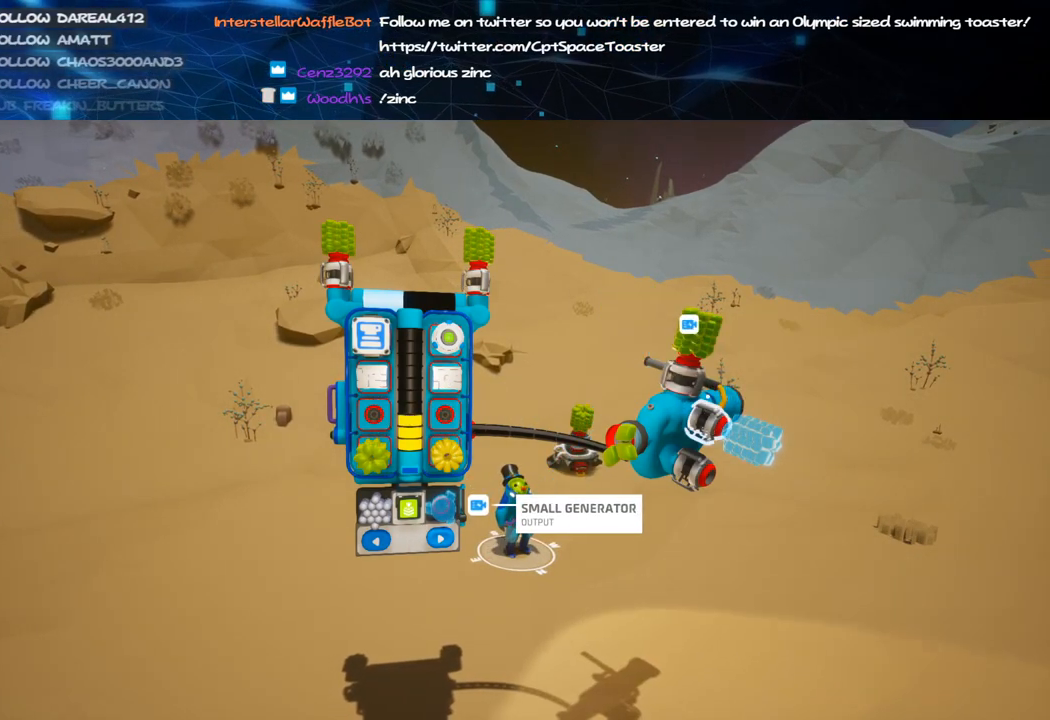
{"keys": ["f"], "mouse": [], "events": [[500, "f", "down"]]}
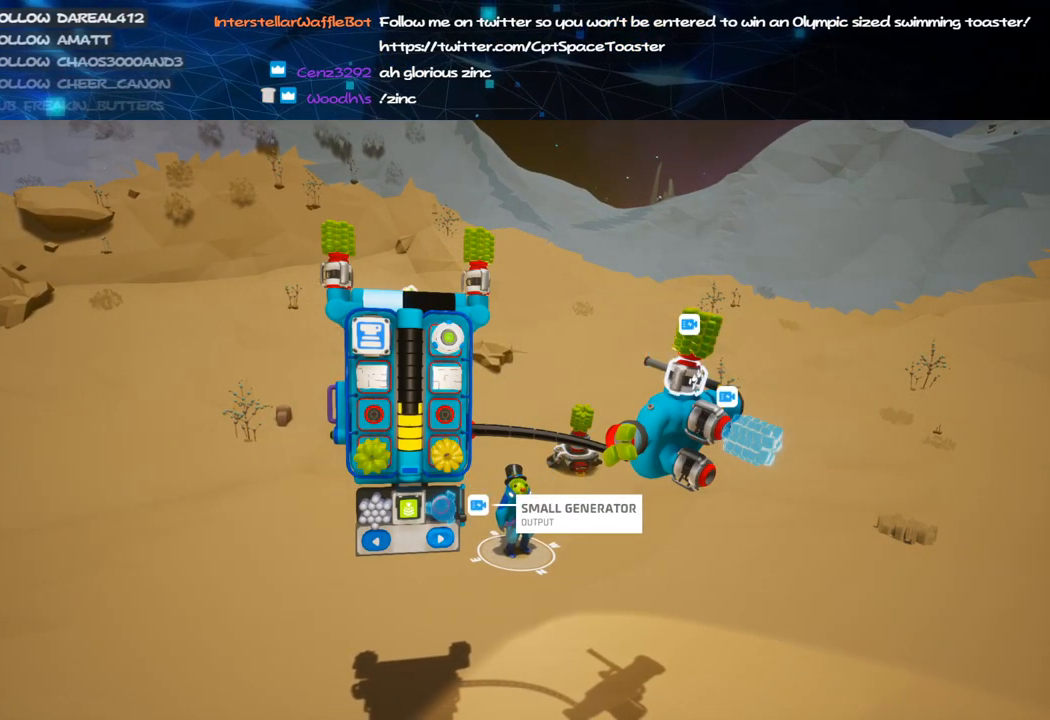
{"keys": [], "mouse": [], "events": [[100, "f", "up"], [380, "mouse_left", "down"], [460, "mouse_left", "up"]]}
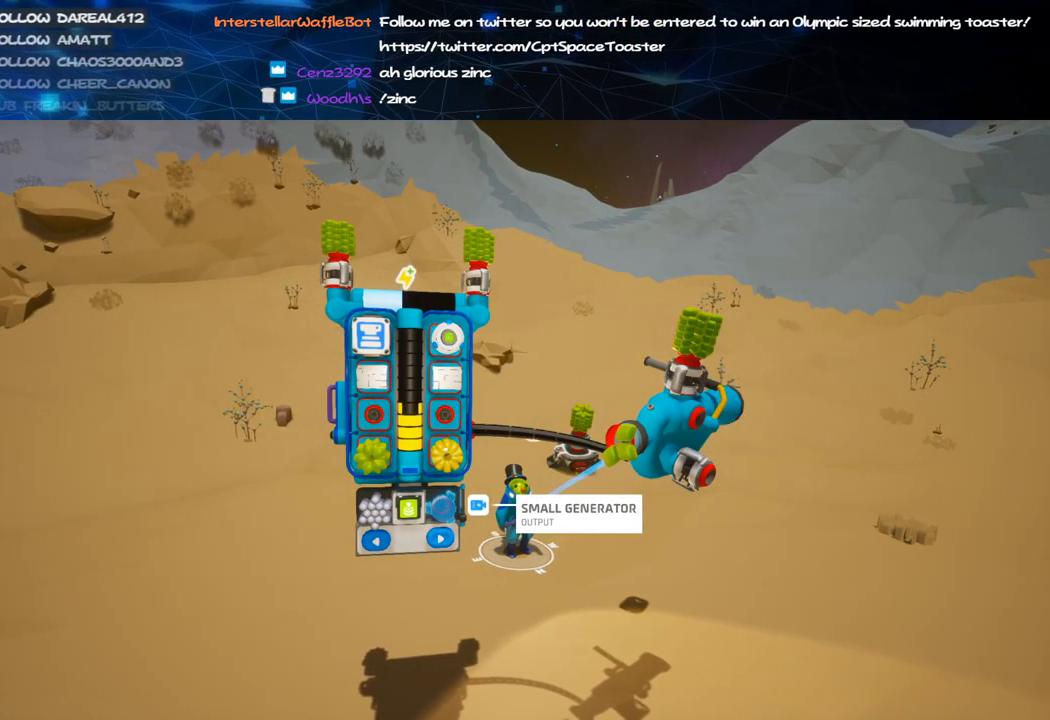
{"keys": [], "mouse": [], "events": []}
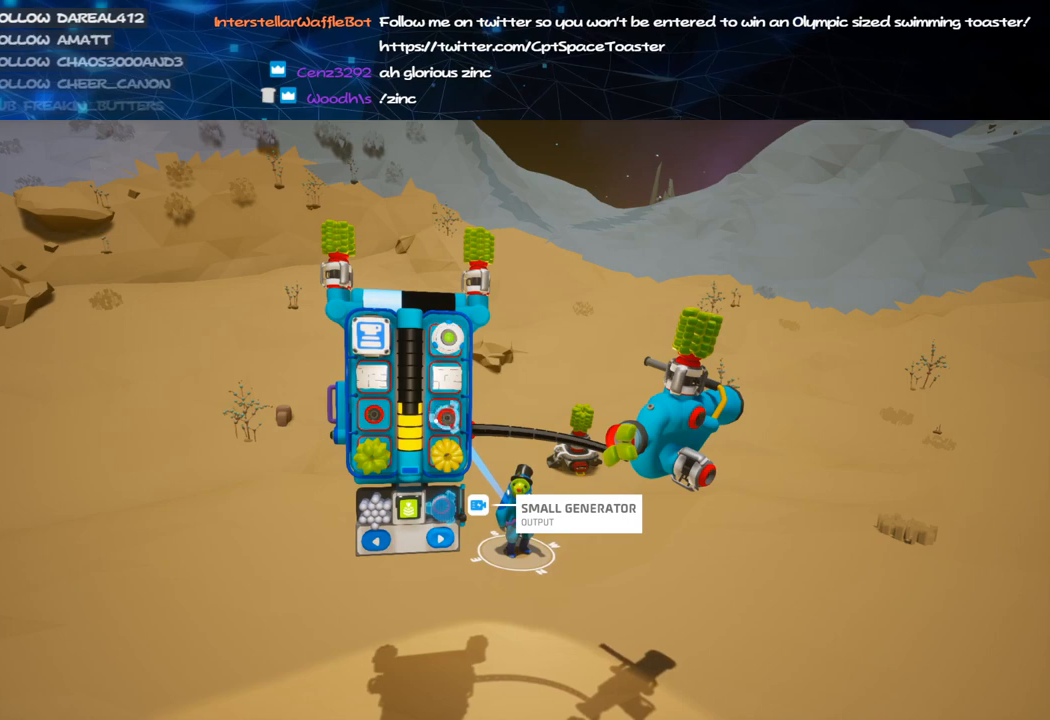
{"keys": [], "mouse": [], "events": [[40, "mouse_left", "down"], [160, "f", "down"], [160, "mouse_left", "up"], [220, "f", "up"], [280, "f", "down"], [380, "f", "up"]]}
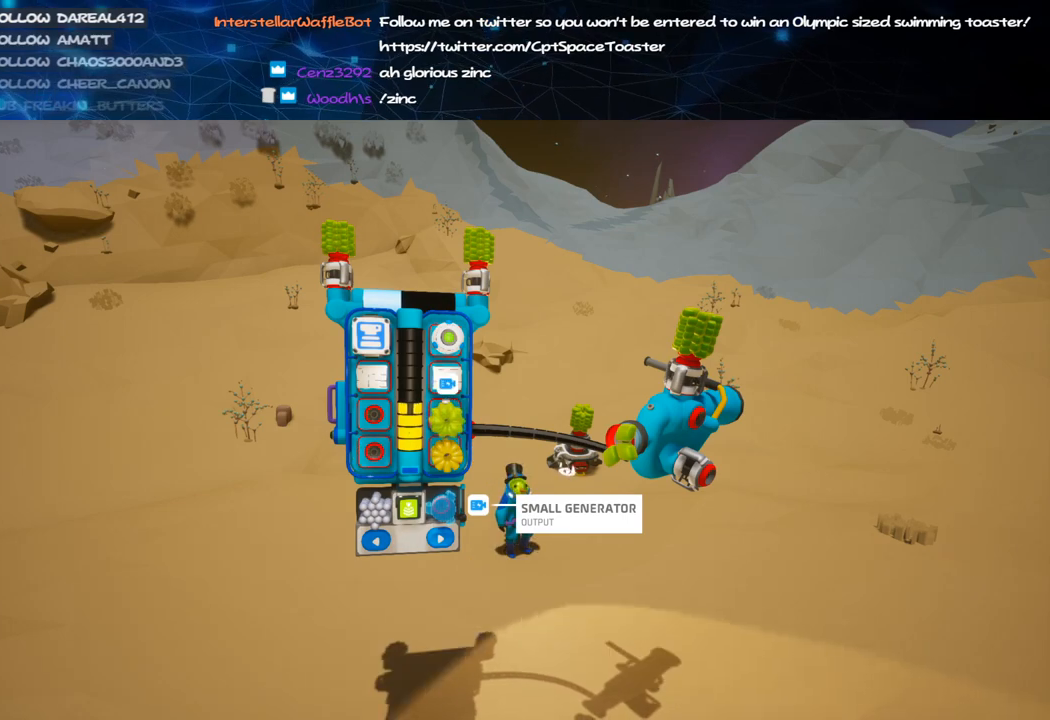
{"keys": [], "mouse": [], "events": []}
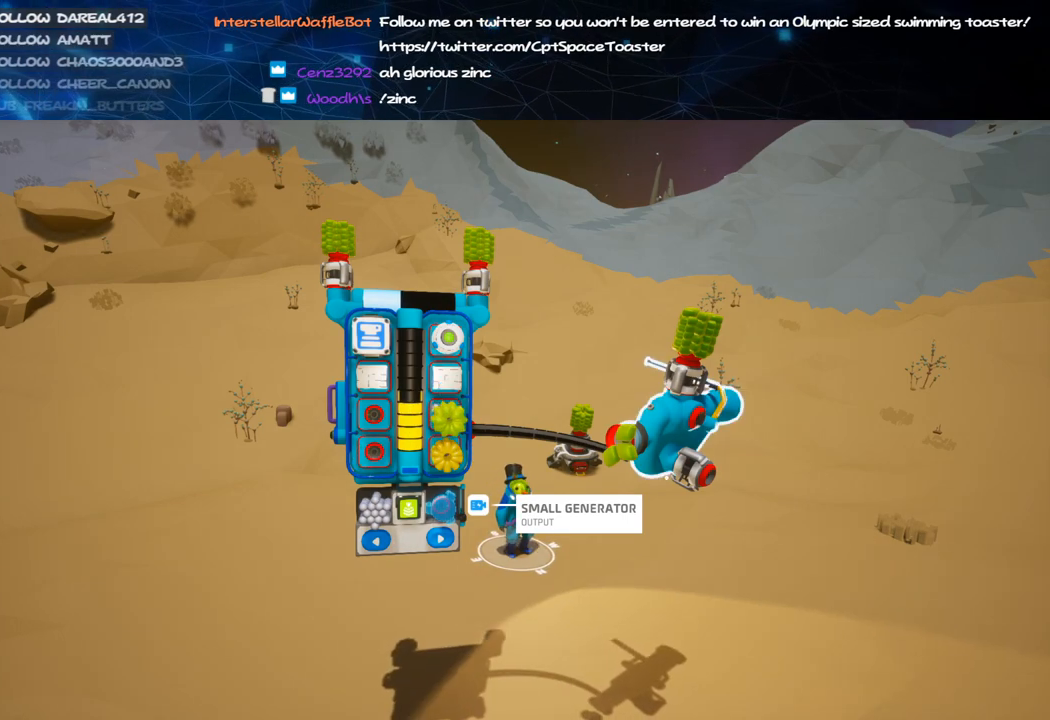
{"keys": [], "mouse": [], "events": [[140, "mouse_left", "down"], [220, "mouse_left", "up"]]}
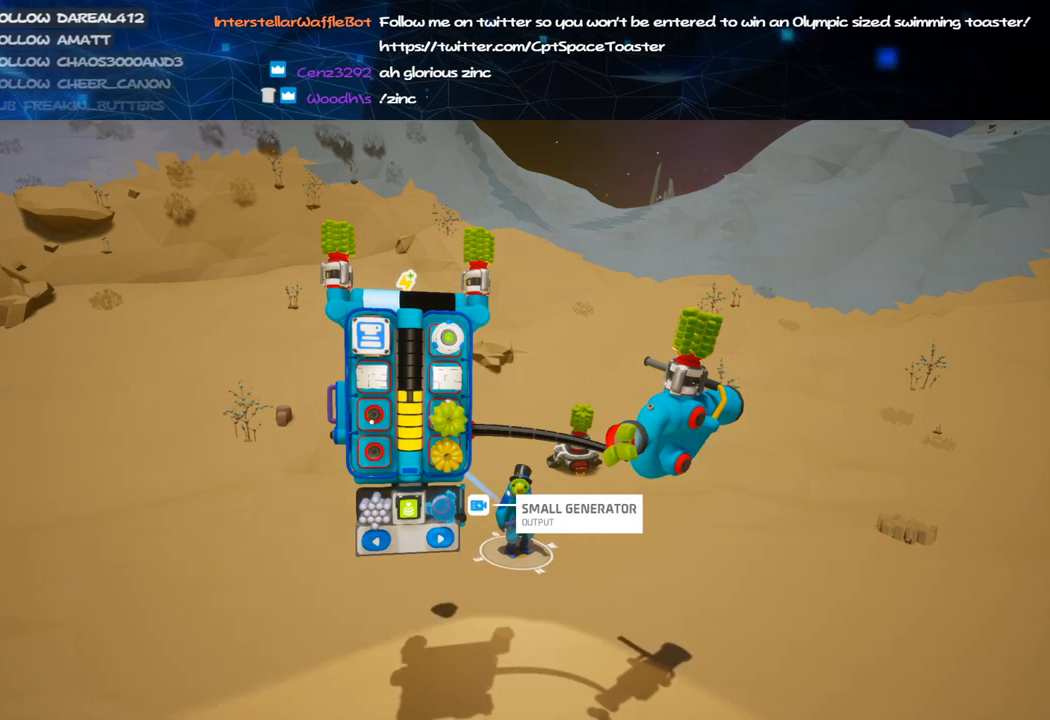
{"keys": [], "mouse": [], "events": [[140, "mouse_left", "down"], [220, "mouse_left", "up"], [300, "f", "down"], [380, "f", "up"]]}
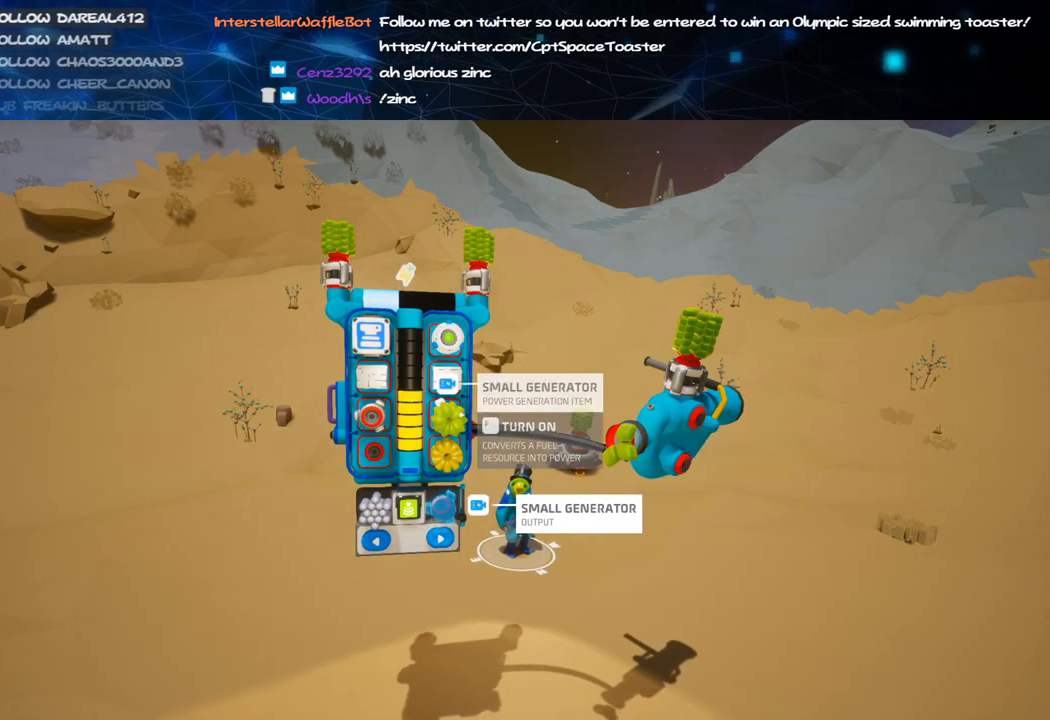
{"keys": [], "mouse": [], "events": []}
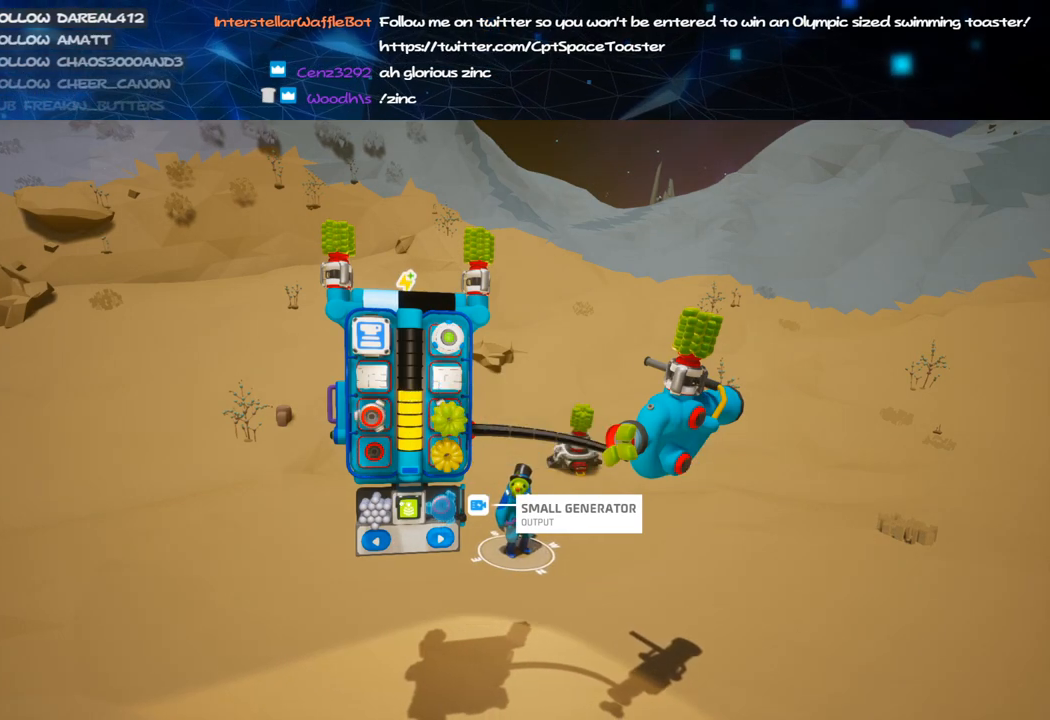
{"keys": ["s"], "mouse": [], "events": [[40, "mouse_left", "down"], [140, "mouse_left", "up"], [140, "mouse_right", "down"], [160, "q", "down"], [260, "q", "up"], [380, "s", "down"], [420, "mouse_right", "up"]]}
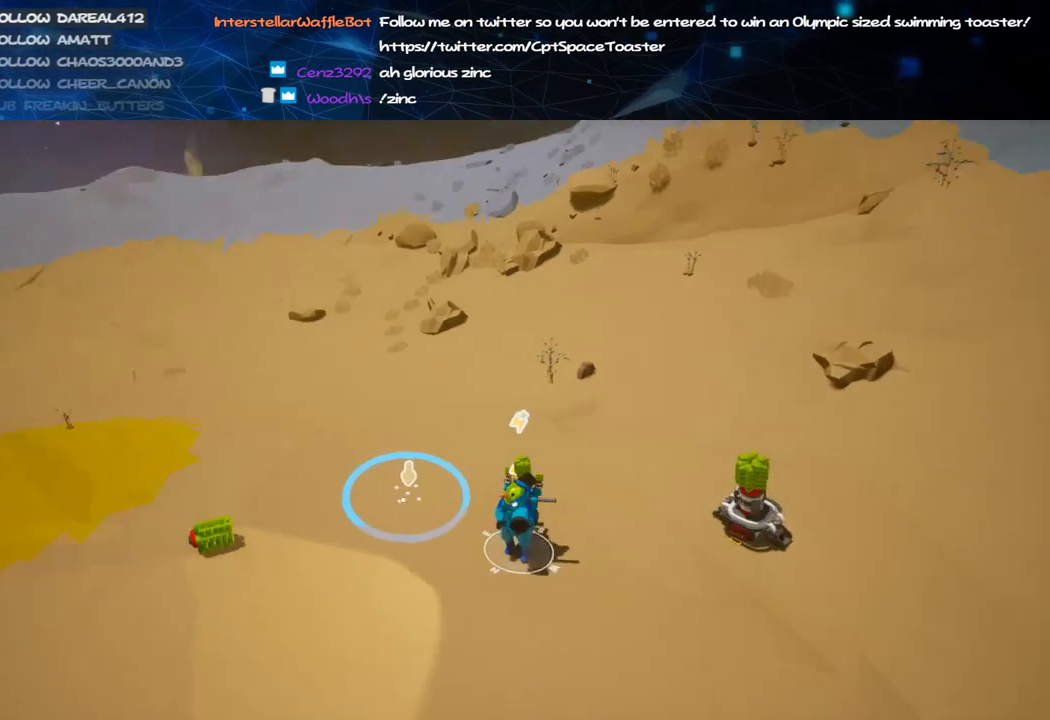
{"keys": [], "mouse": ["left"], "events": [[40, "s", "up"], [440, "mouse_left", "down"]]}
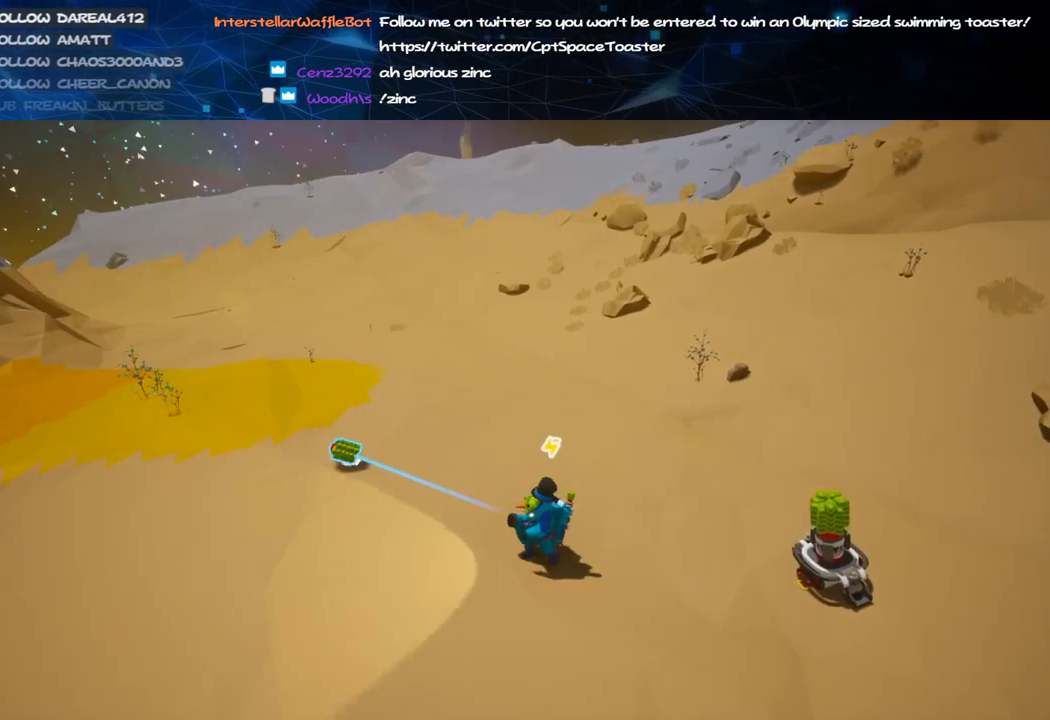
{"keys": [], "mouse": [], "events": [[20, "mouse_left", "up"], [120, "q", "down"], [180, "q", "up"]]}
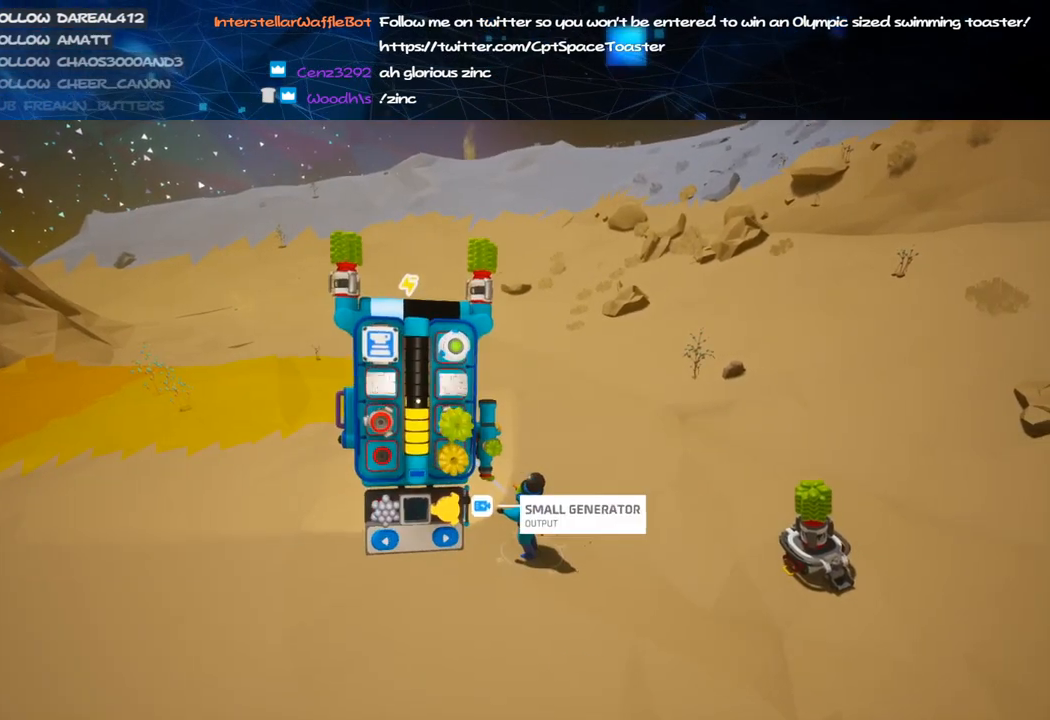
{"keys": ["q"], "mouse": ["right"], "events": [[280, "mouse_left", "down"], [360, "f", "down"], [380, "mouse_right", "down"], [400, "mouse_left", "up"], [460, "f", "up"], [500, "q", "down"]]}
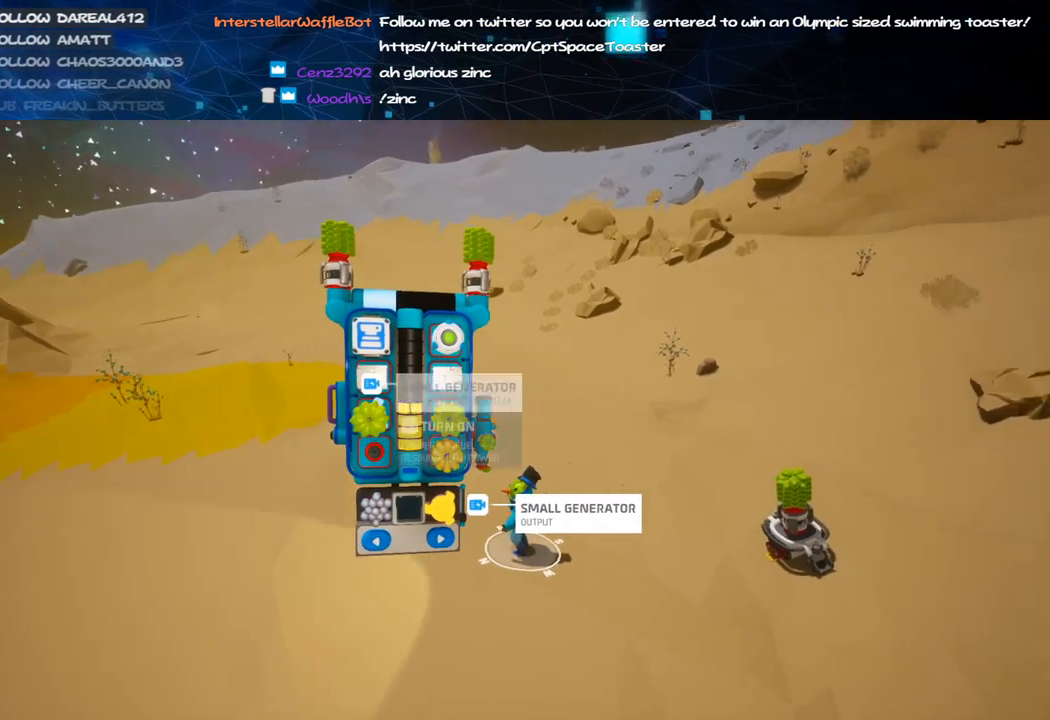
{"keys": ["d", "shift", "w"], "mouse": [], "events": [[100, "q", "up"], [180, "w", "down"], [420, "shift", "down"], [460, "d", "down"], [480, "mouse_right", "up"]]}
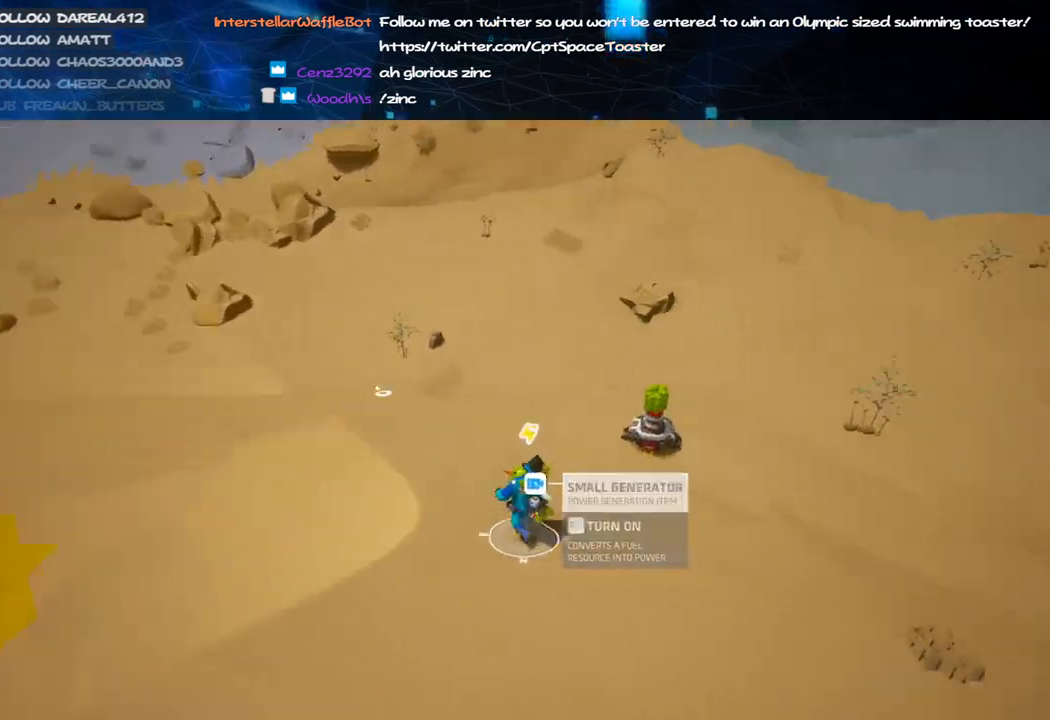
{"keys": ["d", "w"], "mouse": [], "events": [[60, "shift", "up"], [180, "mouse_right", "down"], [380, "mouse_right", "up"]]}
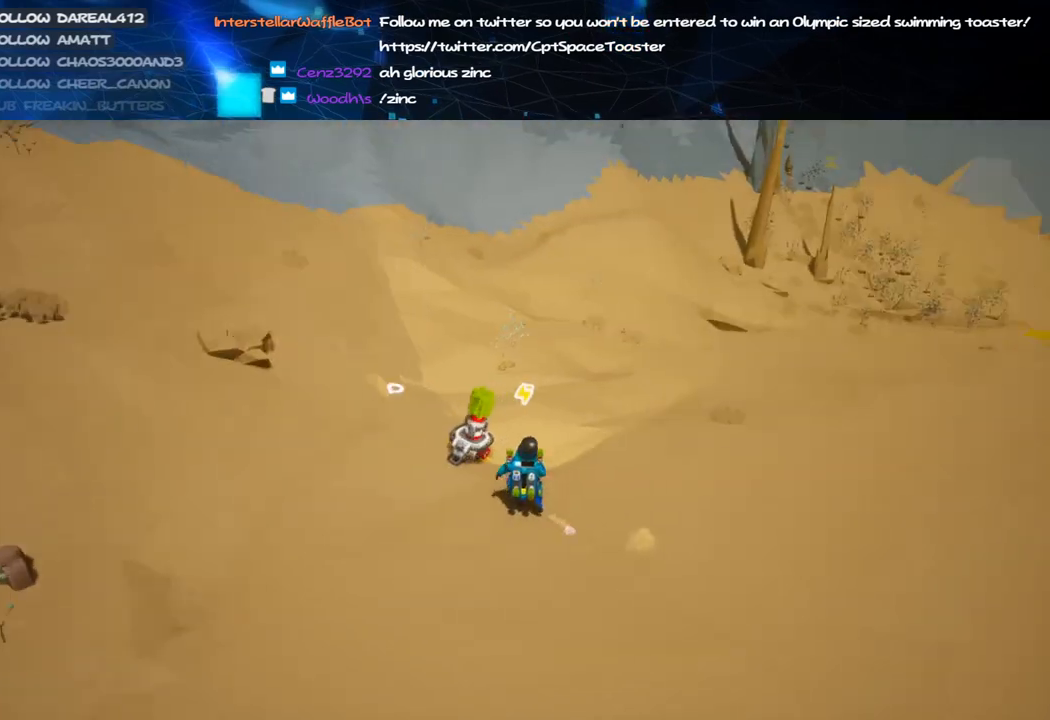
{"keys": [], "mouse": [], "events": [[120, "w", "up"], [180, "d", "up"], [180, "w", "down"], [220, "w", "up"]]}
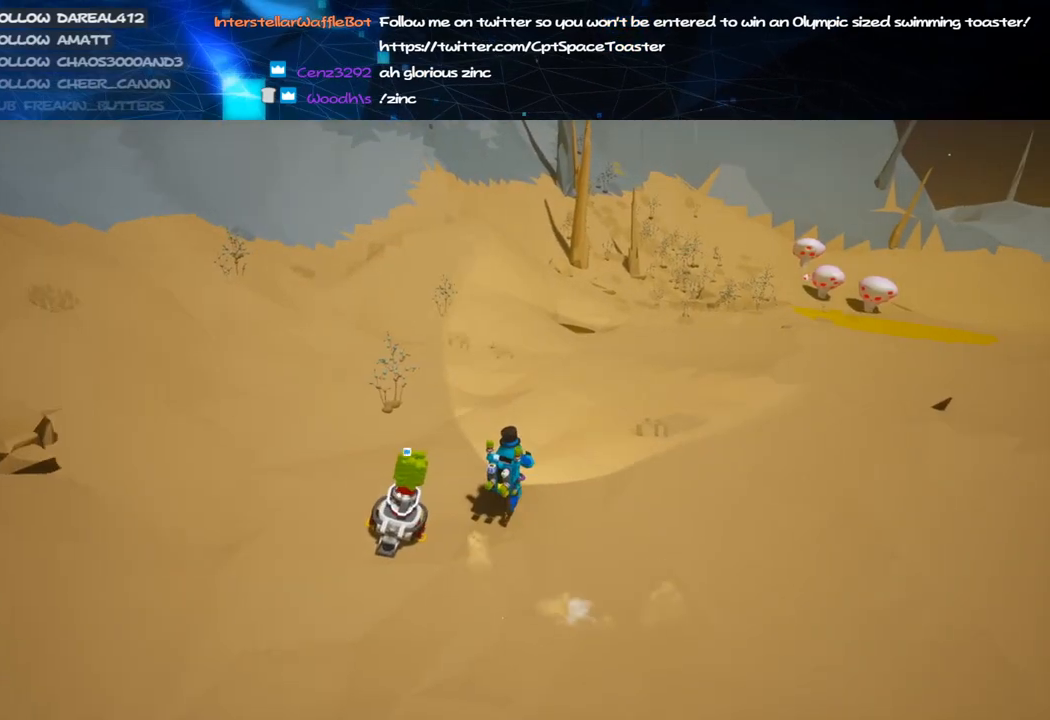
{"keys": ["w"], "mouse": ["right"], "events": [[60, "mouse_left", "down"], [100, "e", "down"], [140, "w", "down"], [180, "mouse_left", "up"], [200, "e", "up"], [360, "q", "down"], [400, "mouse_right", "down"], [460, "q", "up"]]}